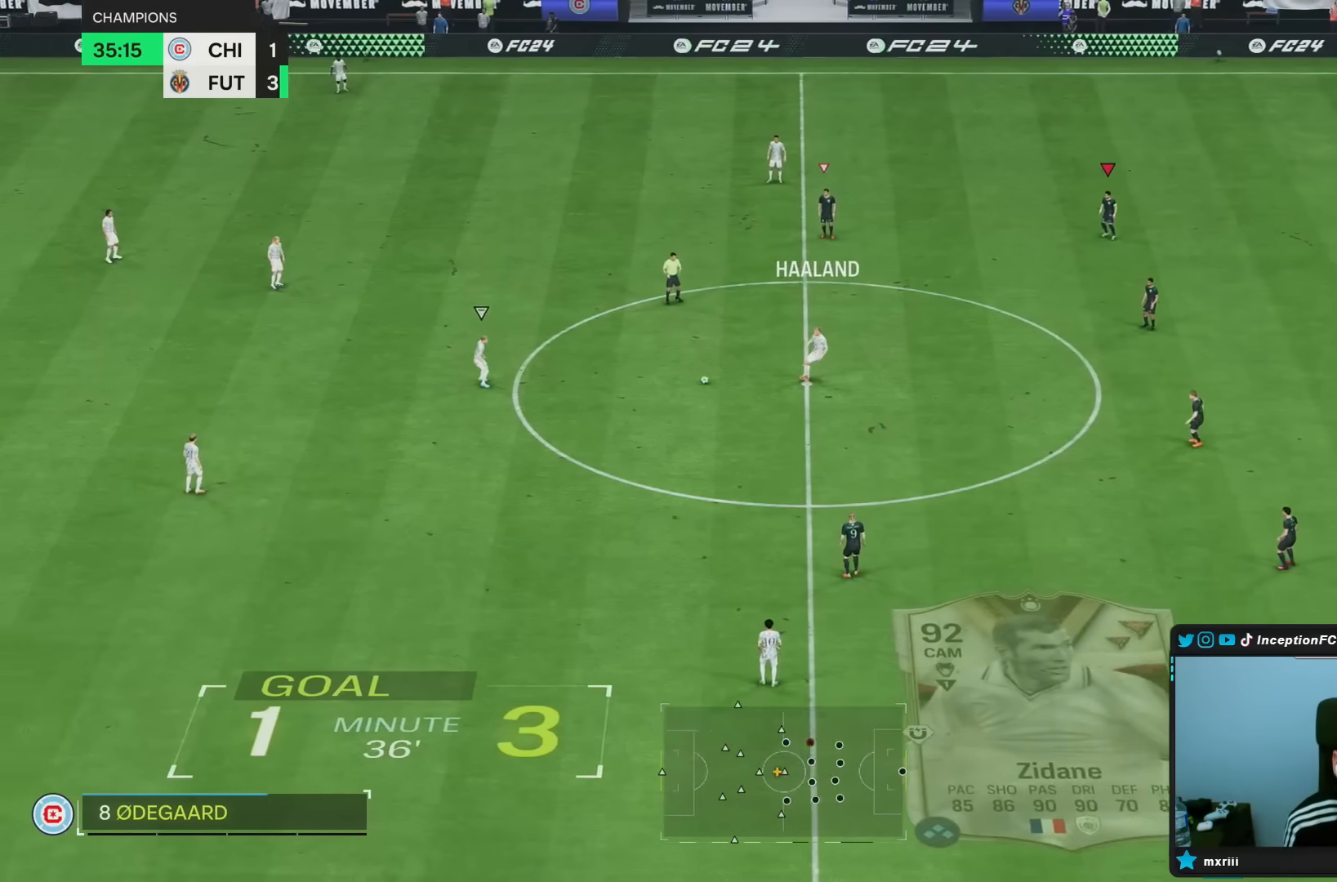
Gameplay with a controller (PlayStation layout); each line is a JSON object with the inputs held at the frame after it. "events" lists button and stick changes between this image and that frame as [ms after this image, input, new state], when the widget could be followed in between. Not read: L3 R3.
{"buttons": ["R2"], "left_stick": "left", "right_stick": "center", "events": [[83, "right_stick", "down"], [117, "left_stick", "left"], [183, "right_stick", "down-left"], [350, "right_stick", "center"], [400, "R2", "down"]]}
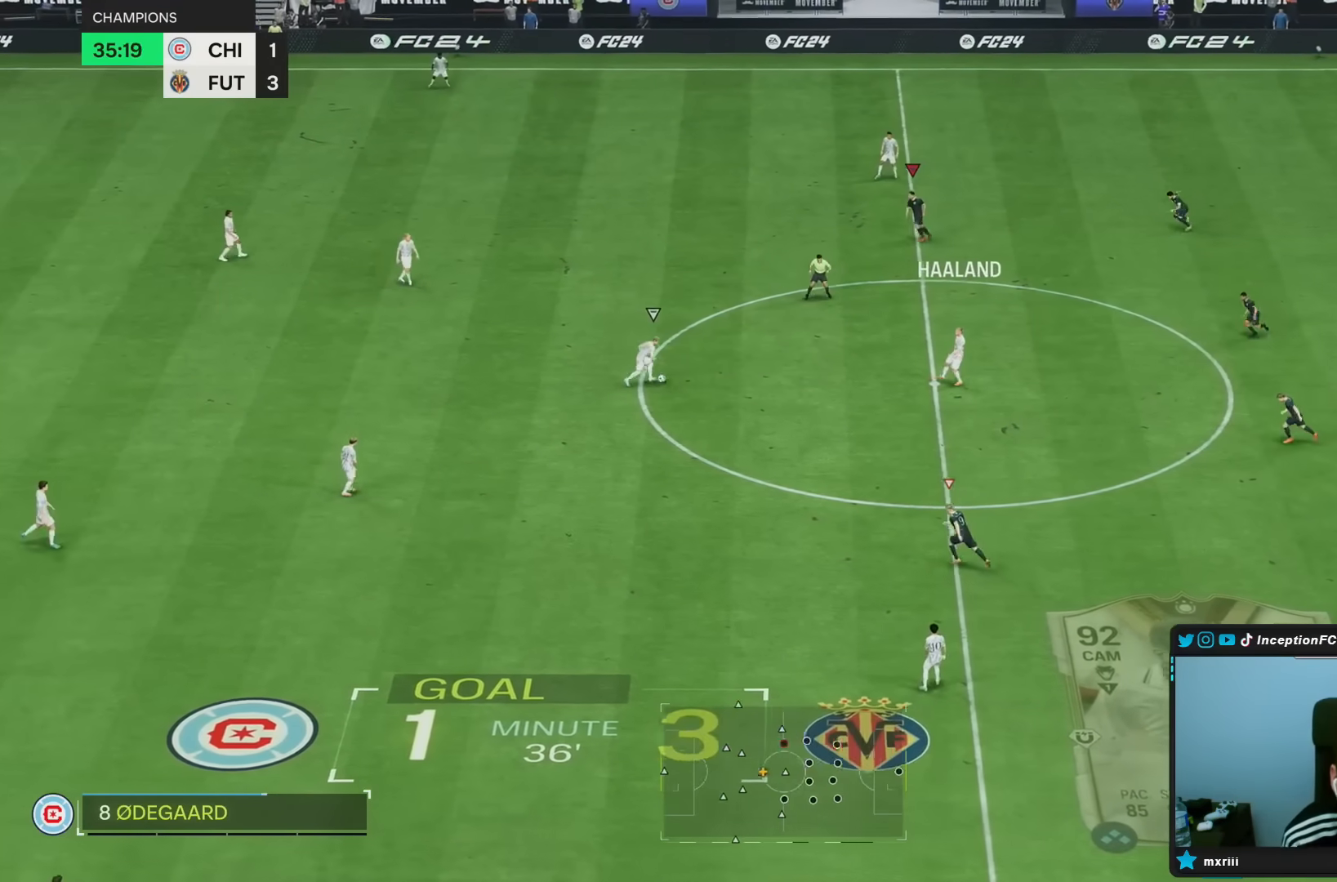
{"buttons": [], "left_stick": "left", "right_stick": "center", "events": [[83, "right_stick", "down"], [267, "right_stick", "center"], [400, "R2", "up"]]}
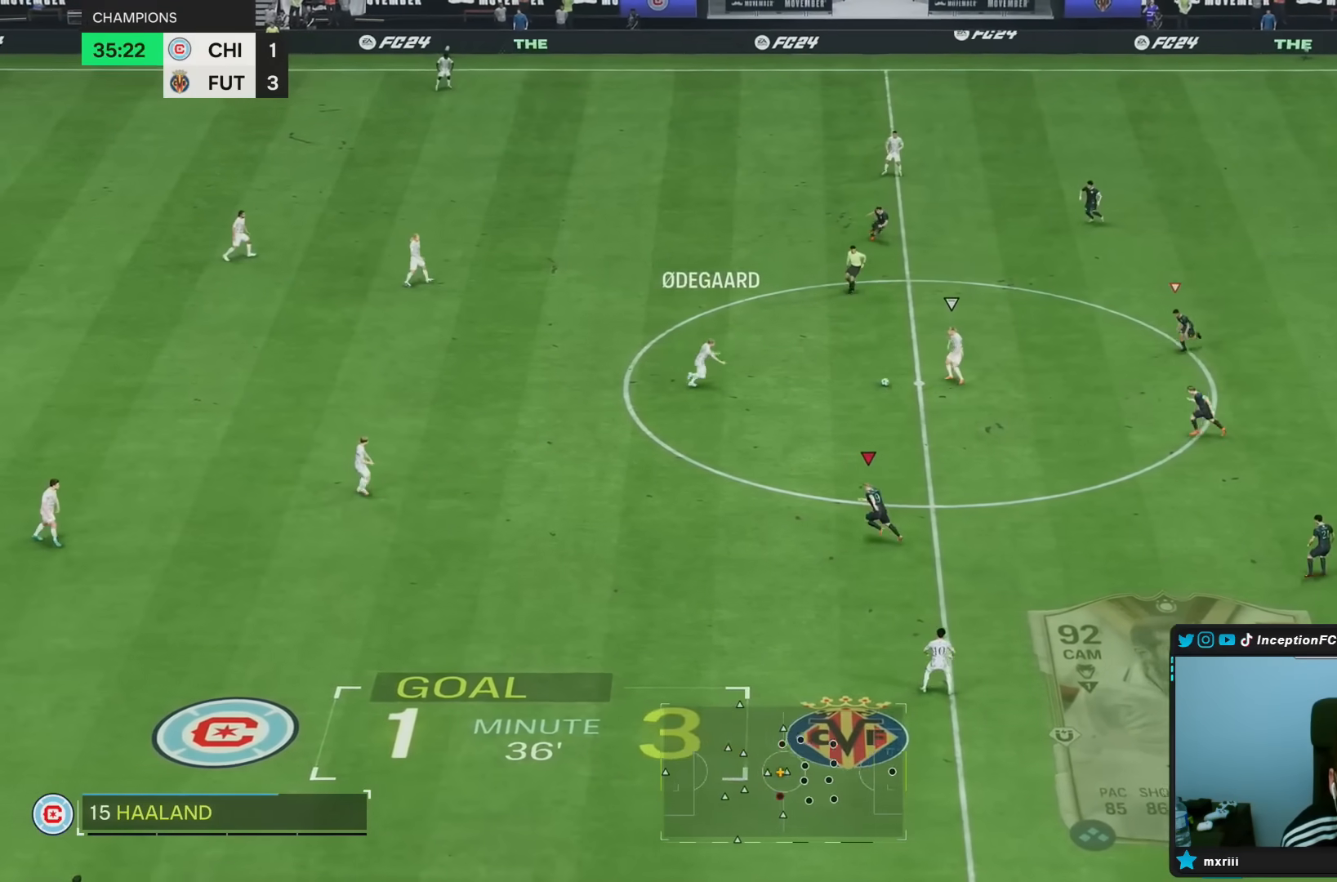
{"buttons": [], "left_stick": "down", "right_stick": "center"}
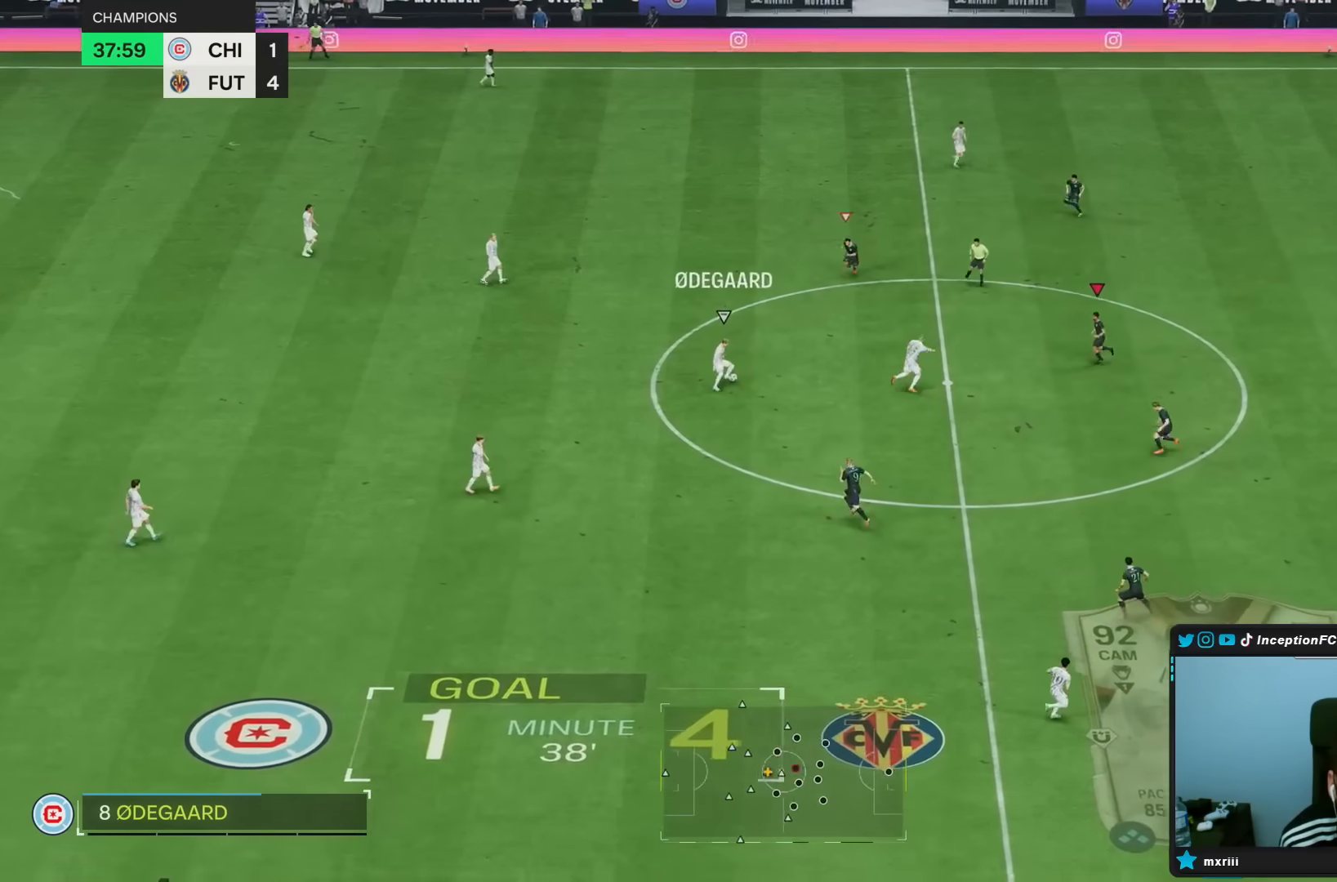
{"buttons": [], "left_stick": "right", "right_stick": "center", "events": [[50, "L2", "down"], [150, "left_stick", "left"], [300, "right_stick", "down-left"], [417, "L2", "up"], [417, "left_stick", "right"], [467, "right_stick", "center"]]}
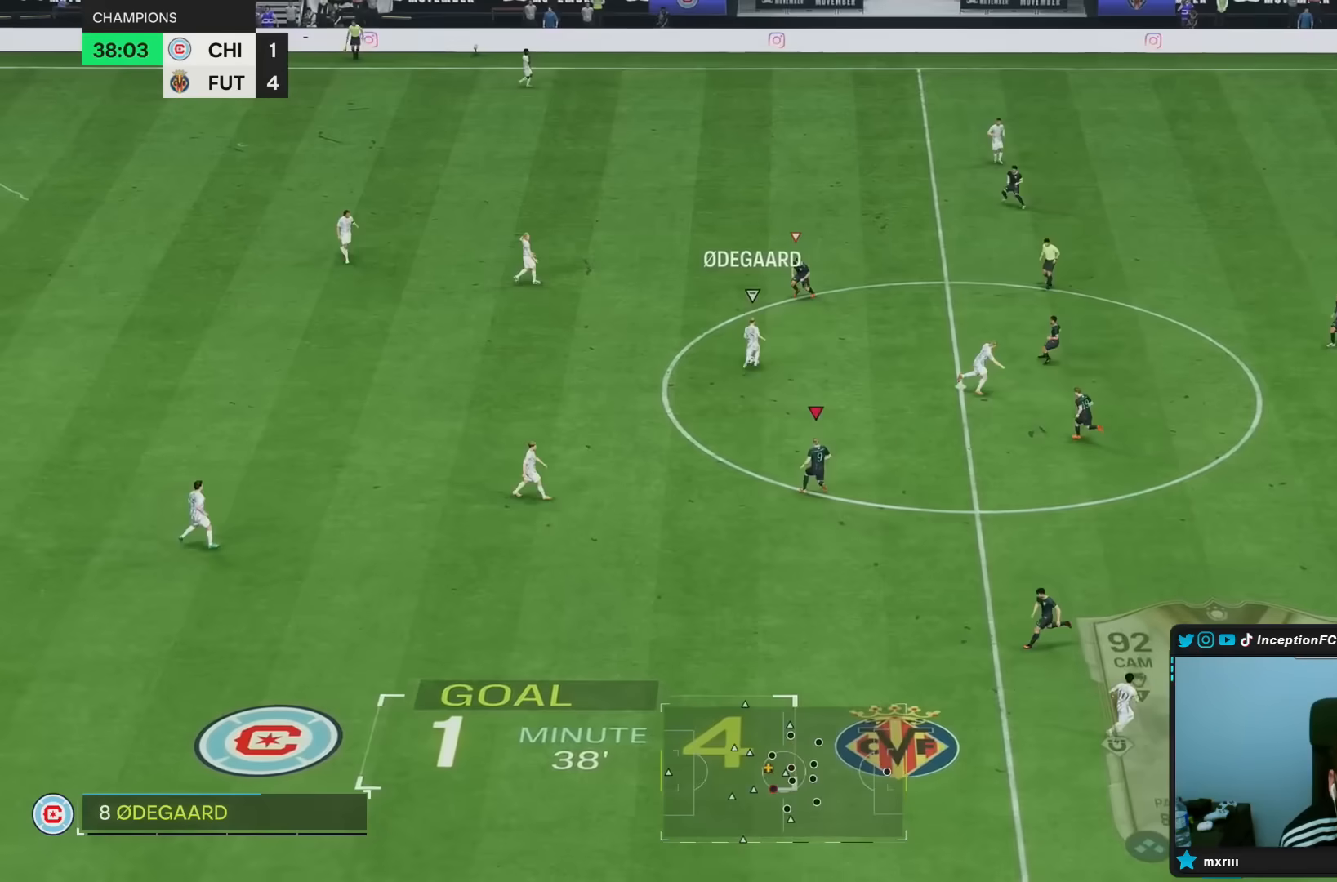
{"buttons": ["L2"], "left_stick": "right", "right_stick": "down-right", "events": [[83, "L2", "down"], [83, "right_stick", "right"], [167, "right_stick", "down"], [217, "right_stick", "center"], [467, "right_stick", "down-right"]]}
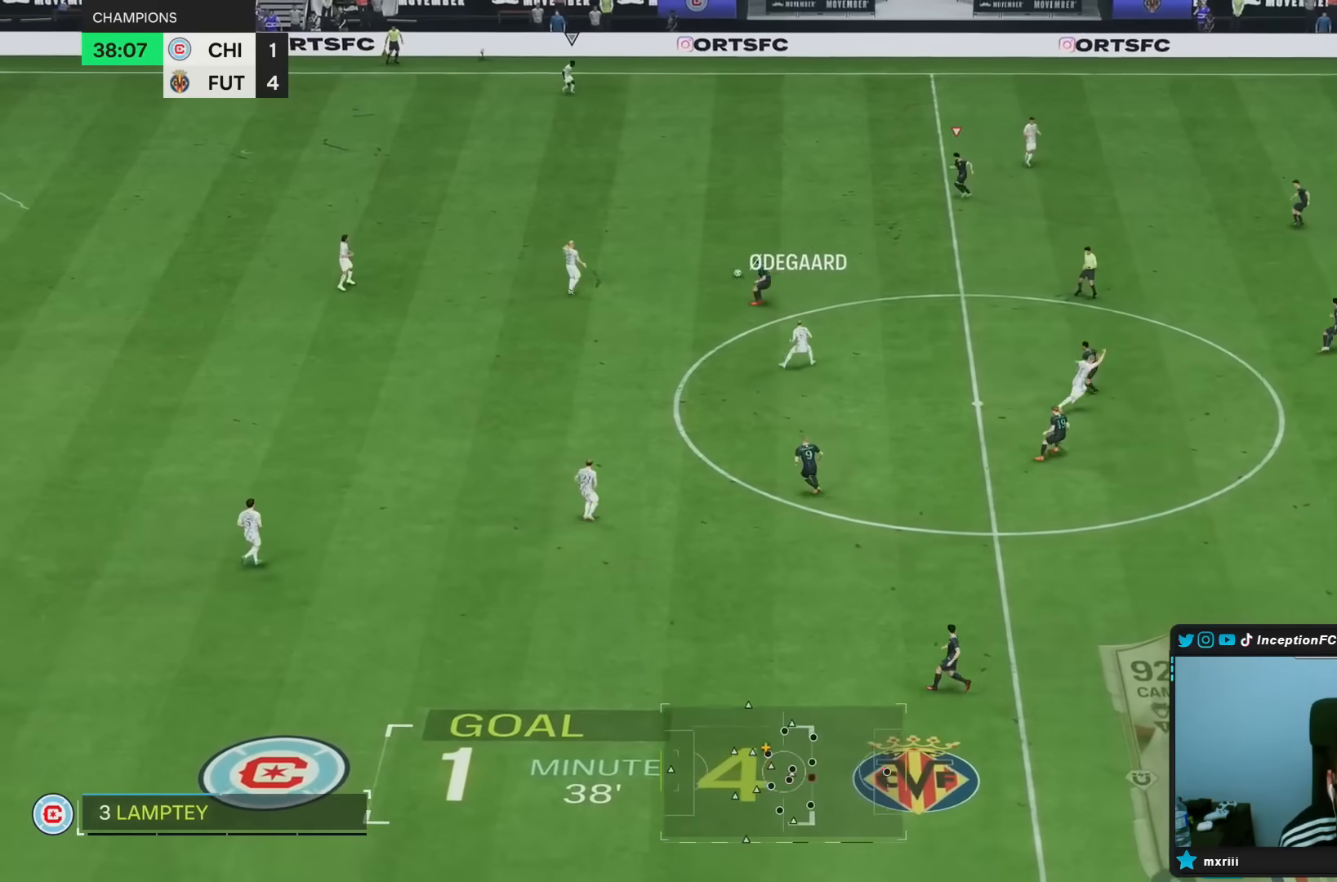
{"buttons": ["L1"], "left_stick": "up", "right_stick": "center", "events": [[133, "right_stick", "center"], [383, "L2", "up"], [500, "L1", "down"], [500, "left_stick", "up"]]}
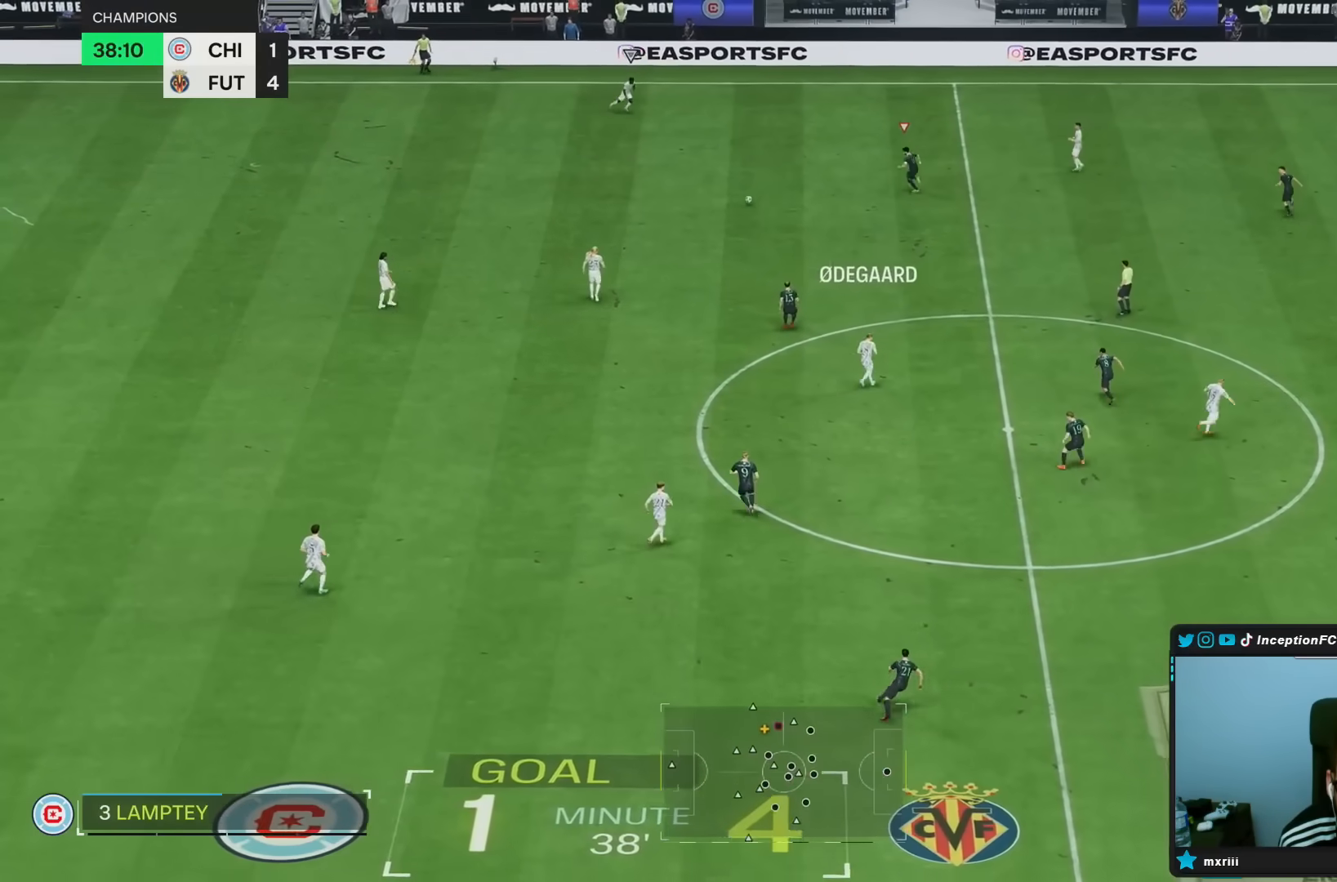
{"buttons": ["R2"], "left_stick": "up", "right_stick": "center", "events": [[100, "L1", "up"], [100, "R2", "down"]]}
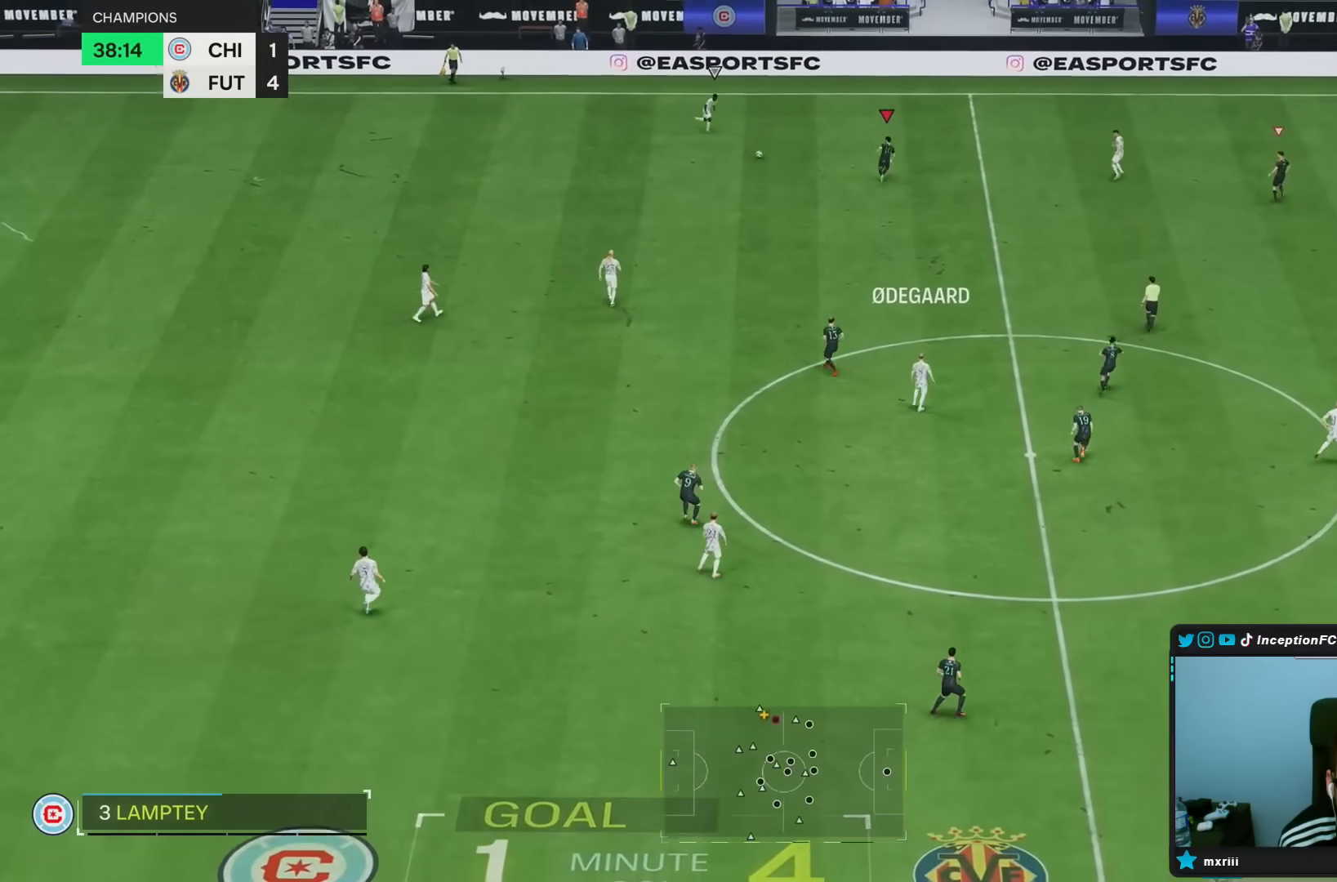
{"buttons": ["L2", "R1"], "left_stick": "up-right", "right_stick": "center", "events": [[67, "right_stick", "down"], [117, "R2", "up"], [133, "left_stick", "up-right"], [167, "R1", "down"], [217, "right_stick", "center"], [367, "L2", "down"]]}